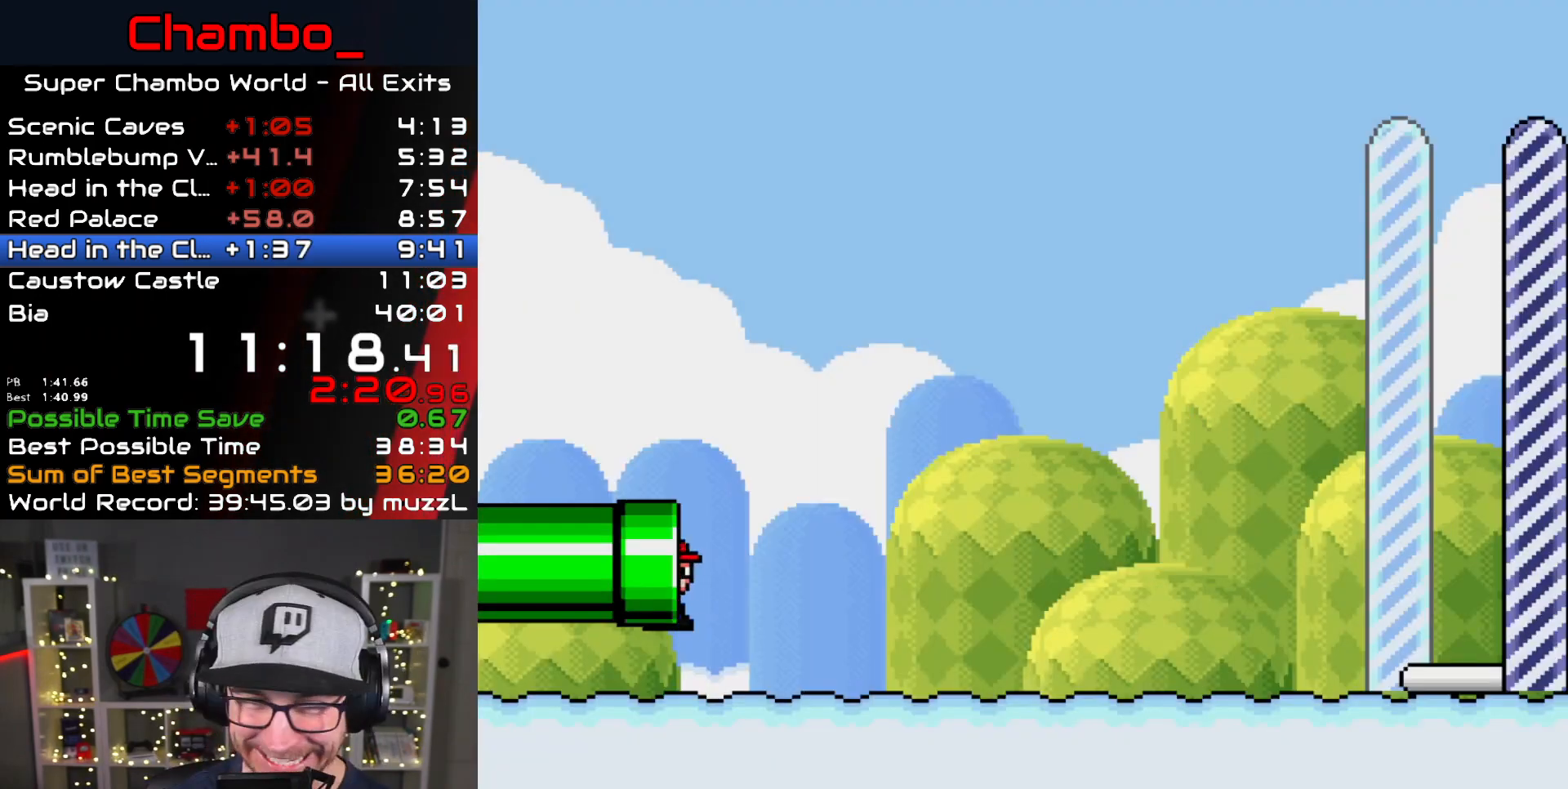
Gameplay with a controller (Nintendo layout); each line is a JSON object with the inputs held at the frame after it. "events" lists button and stick changes between this image and that frame as [ms after this image, input, new state], when the widget could be followed in between. Not read: L1 L3 R1 R3 SELECT START.
{"buttons": ["Y", "DPAD_RIGHT"], "events": []}
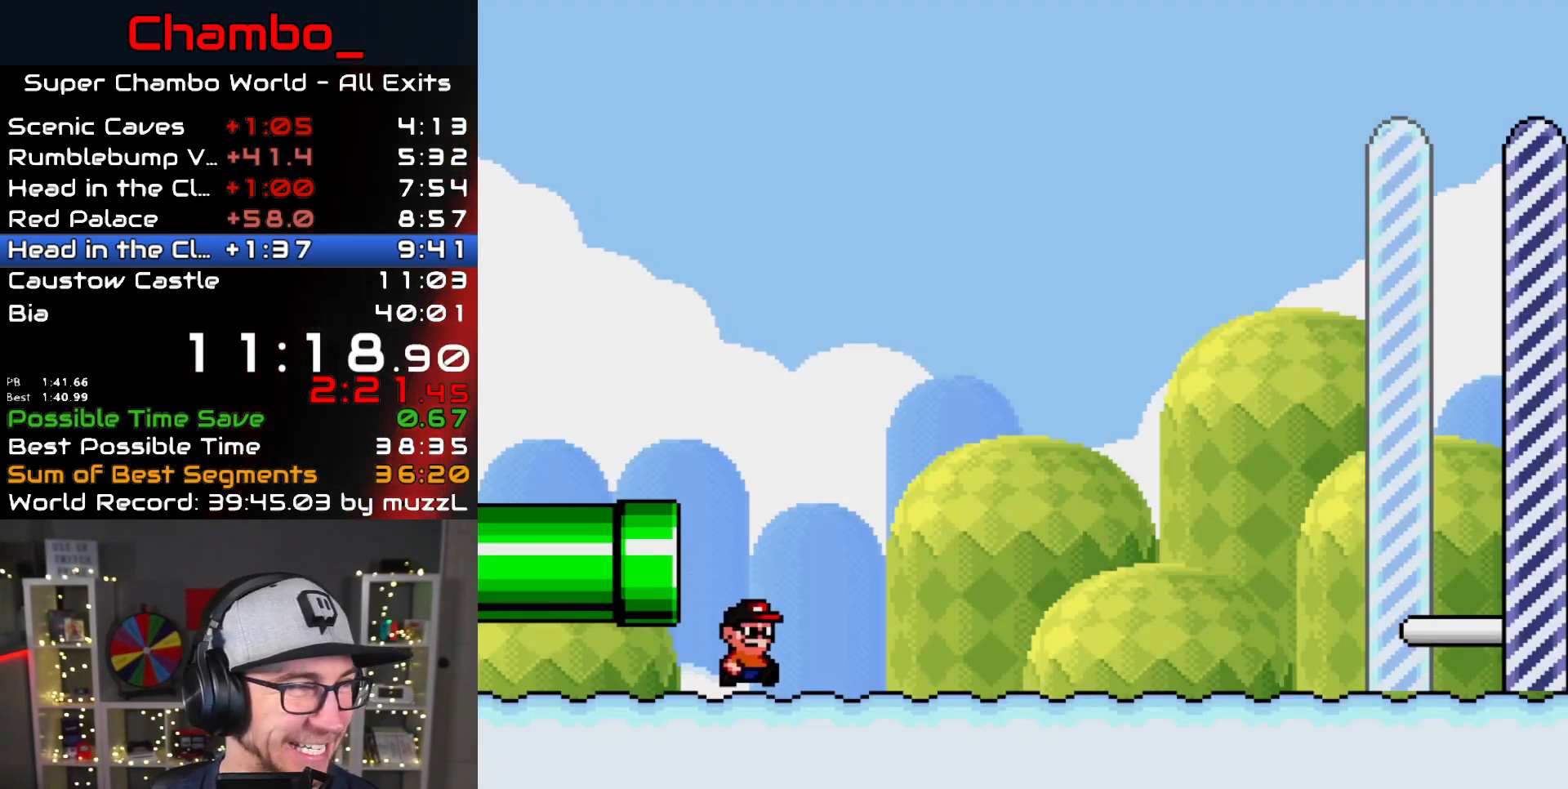
{"buttons": ["Y", "DPAD_RIGHT"], "events": []}
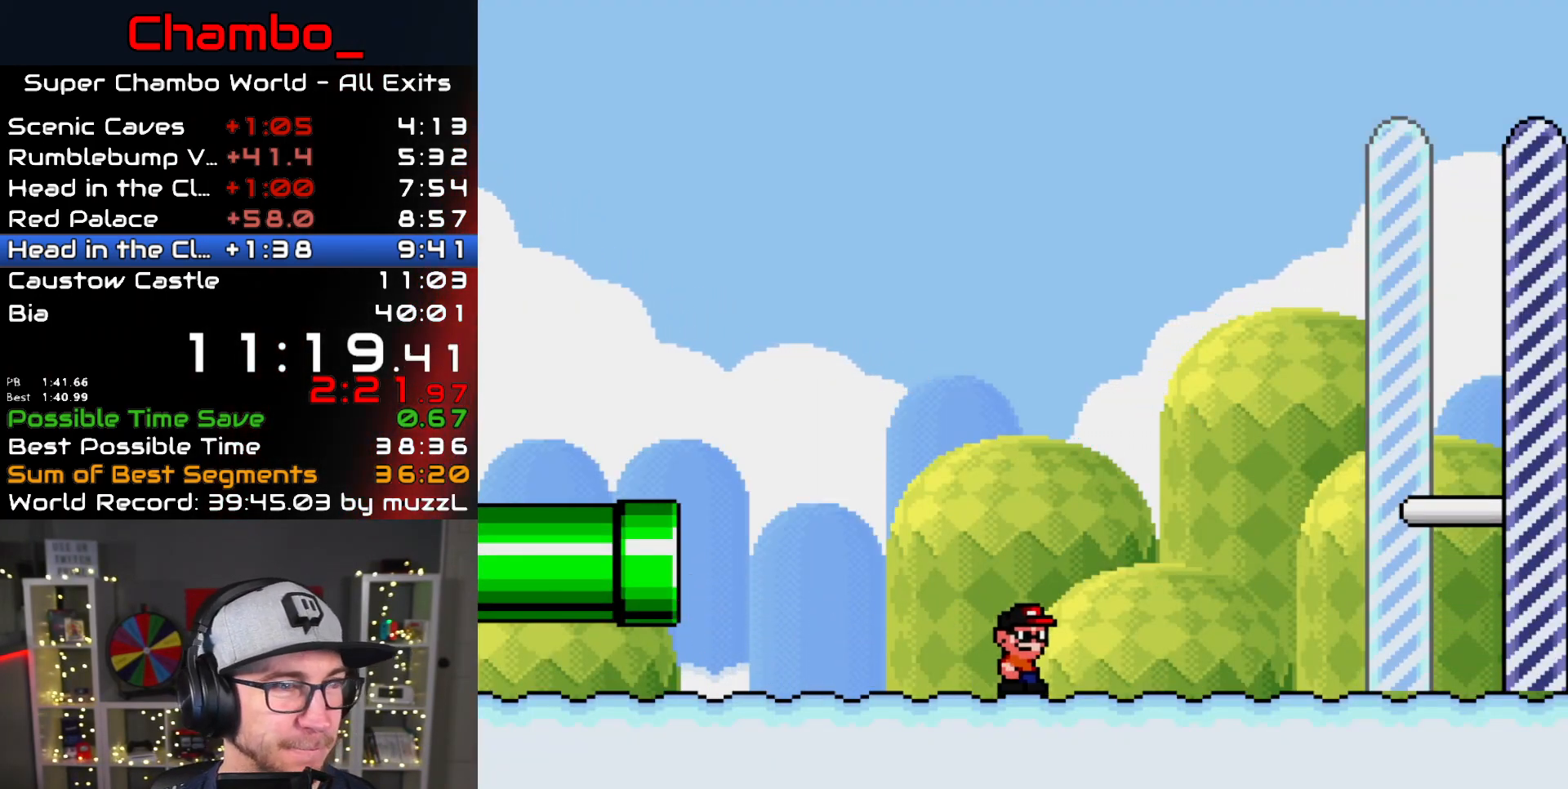
{"buttons": ["Y", "DPAD_RIGHT"], "events": []}
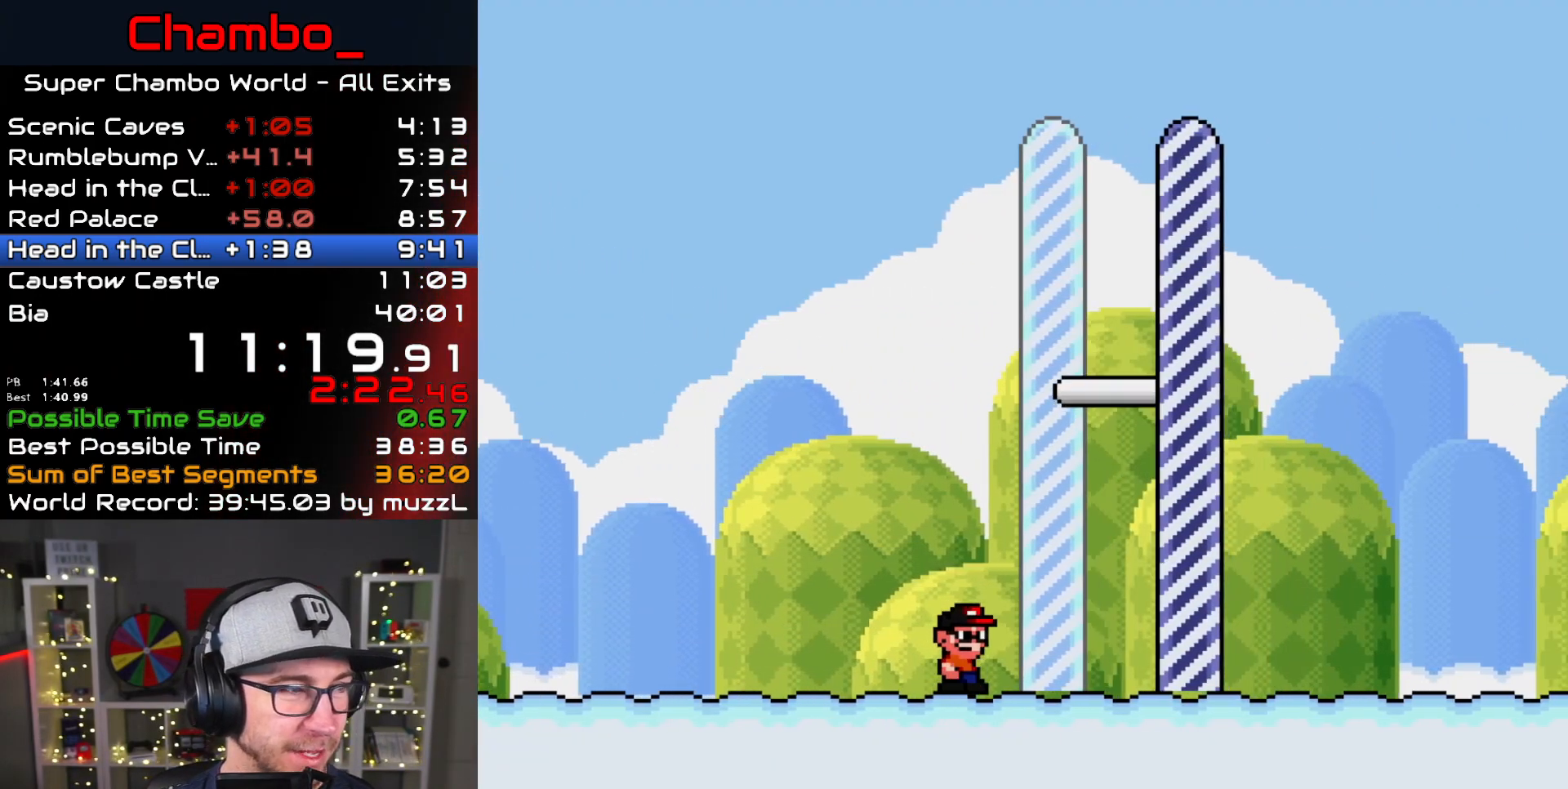
{"buttons": ["Y", "DPAD_RIGHT"], "events": []}